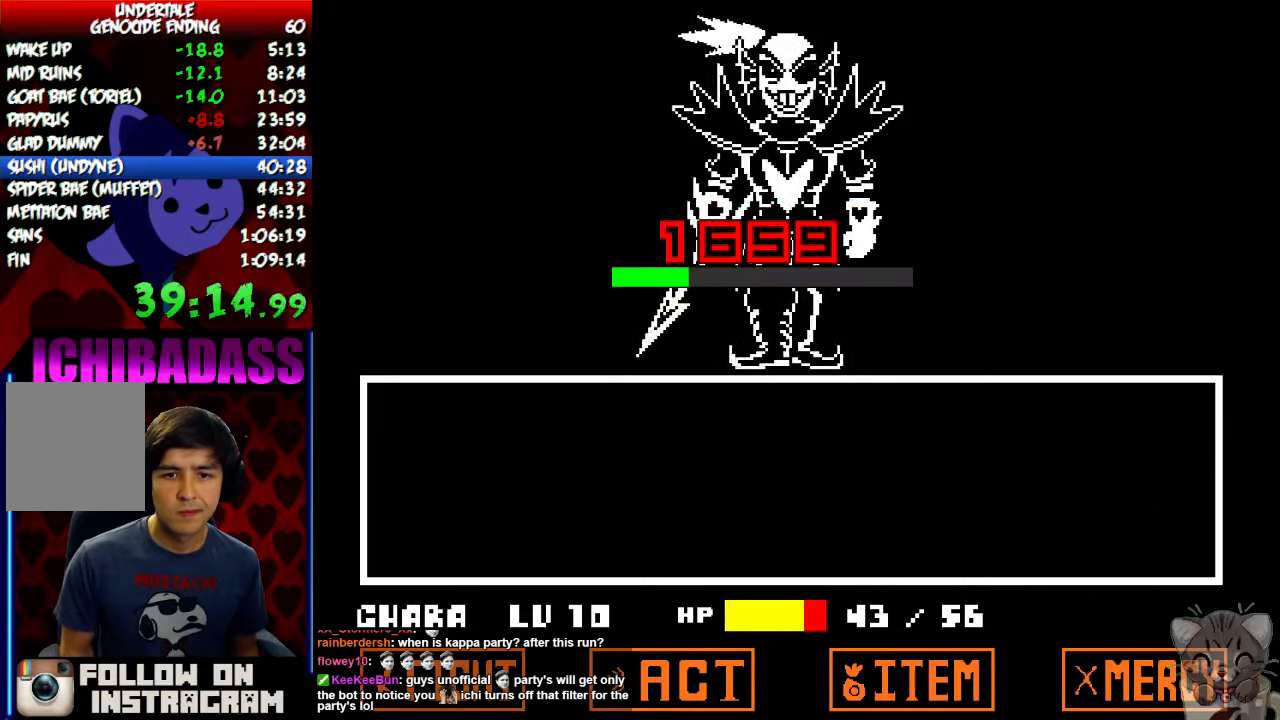
Gameplay with keyboard; each line is a JSON object with the keys held at the frame after it. "events" lists presses ("down") and releases ("up") of "c", "down", "escape", "left", "return", "right", "shift", "up", "x" and "z" between this image and that frame as [ms after this image, input, new state], when the widget could be followed in between. No other keys are recorded. Mouse input is not recorded.
{"keys": ["x"], "events": [[67, "z", "down"], [100, "z", "up"], [134, "x", "down"], [167, "x", "up"], [234, "z", "down"], [300, "x", "down"], [300, "z", "up"], [334, "x", "up"], [400, "z", "down"], [467, "x", "down"], [467, "z", "up"]]}
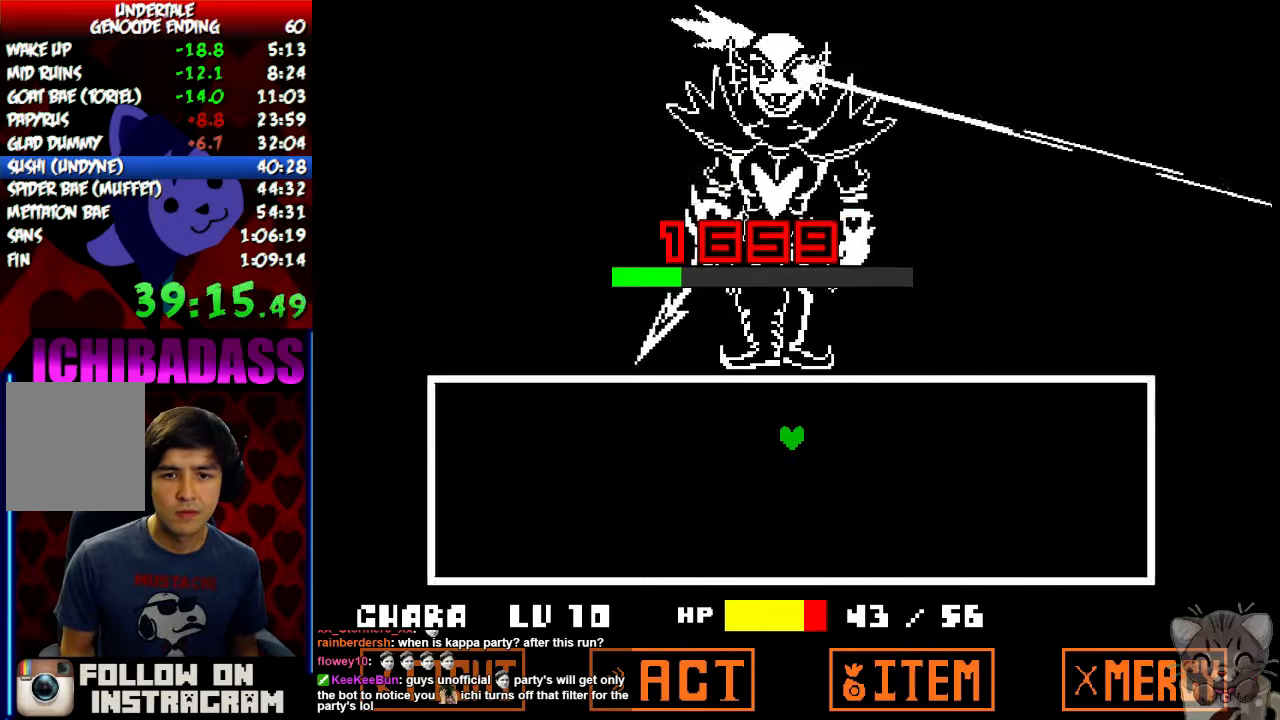
{"keys": [], "events": [[34, "x", "up"], [67, "z", "down"], [134, "x", "down"], [134, "z", "up"], [234, "x", "up"], [234, "z", "down"], [300, "z", "up"]]}
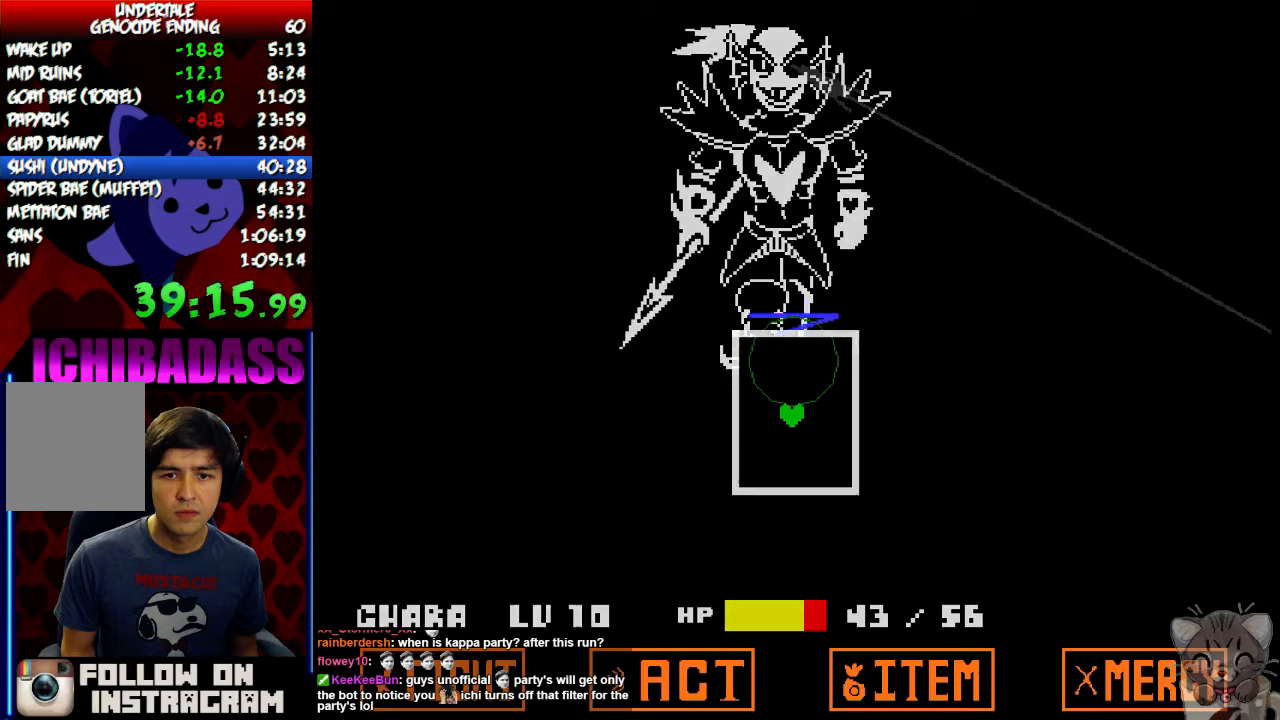
{"keys": [], "events": [[333, "left", "down"], [500, "left", "up"]]}
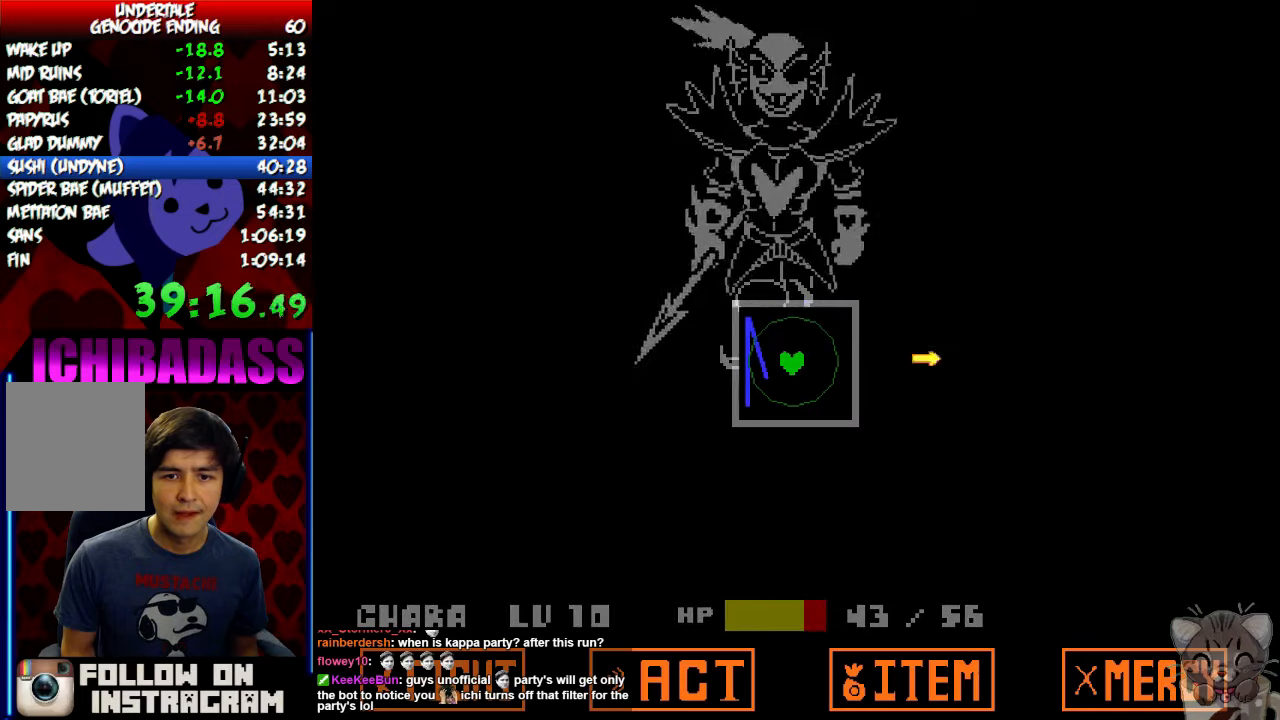
{"keys": ["down"], "events": [[467, "down", "down"]]}
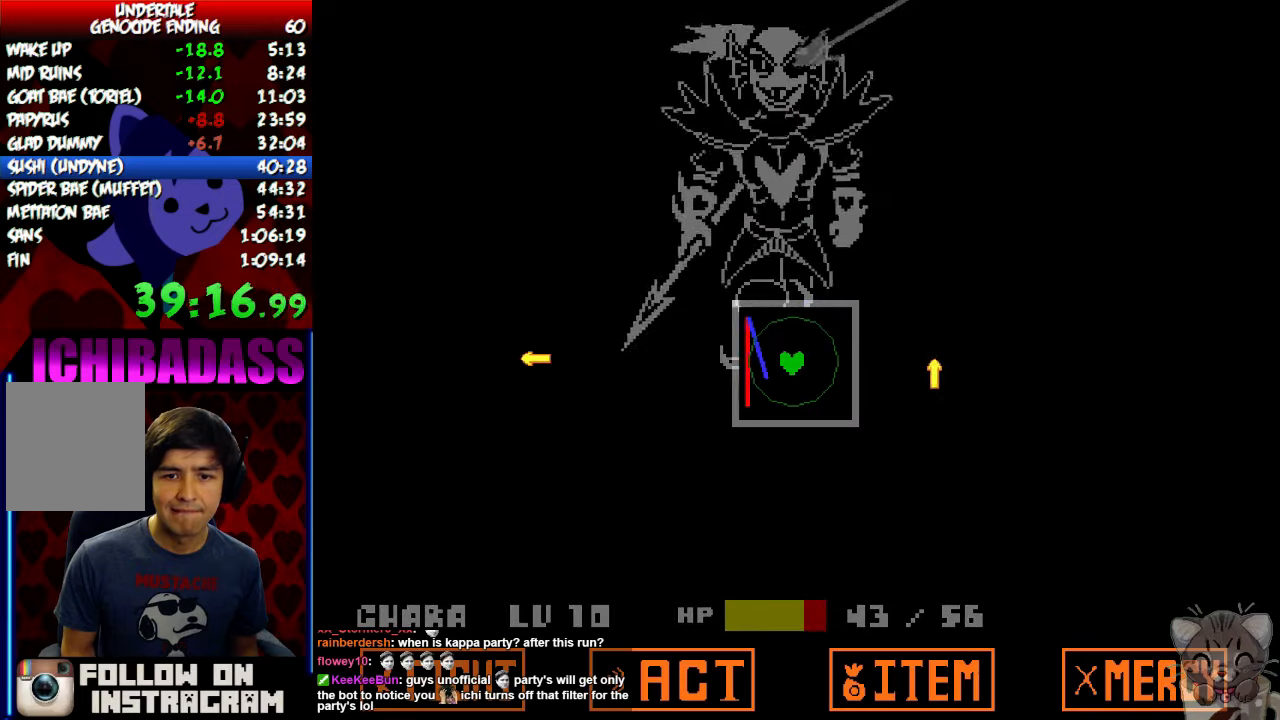
{"keys": [], "events": [[133, "down", "up"], [300, "right", "down"], [500, "right", "up"]]}
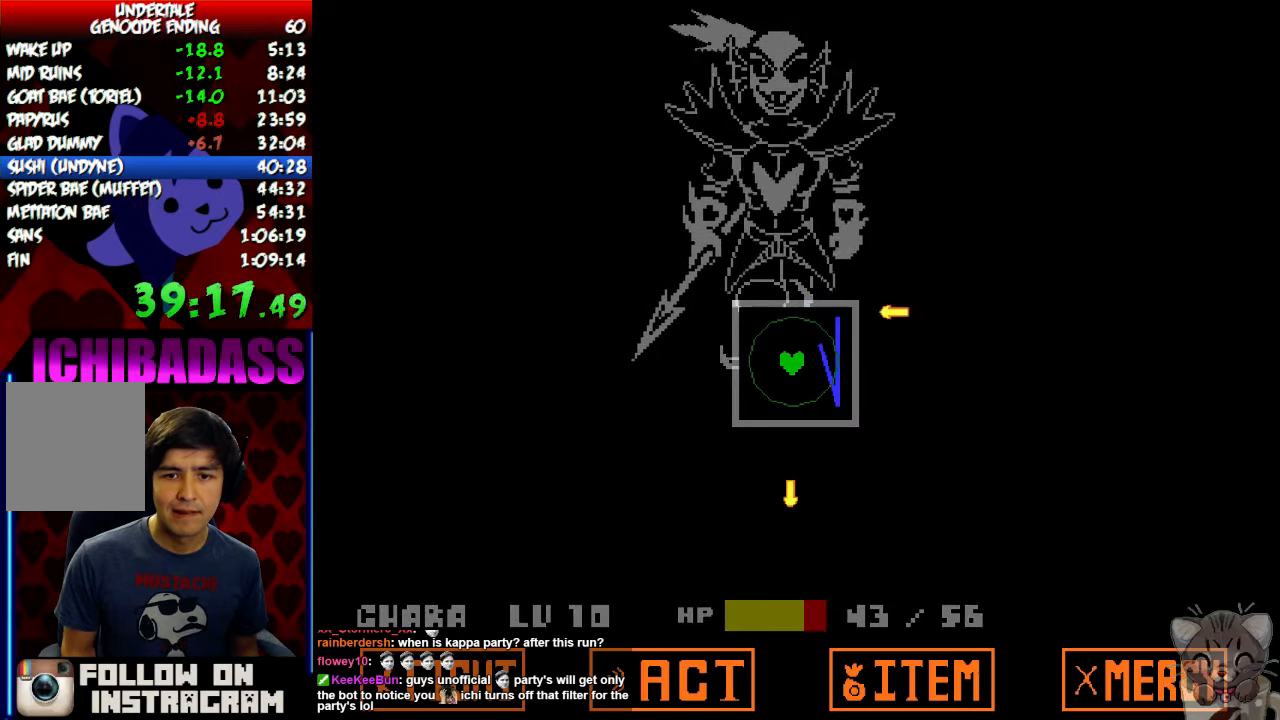
{"keys": [], "events": [[167, "up", "down"], [333, "up", "up"]]}
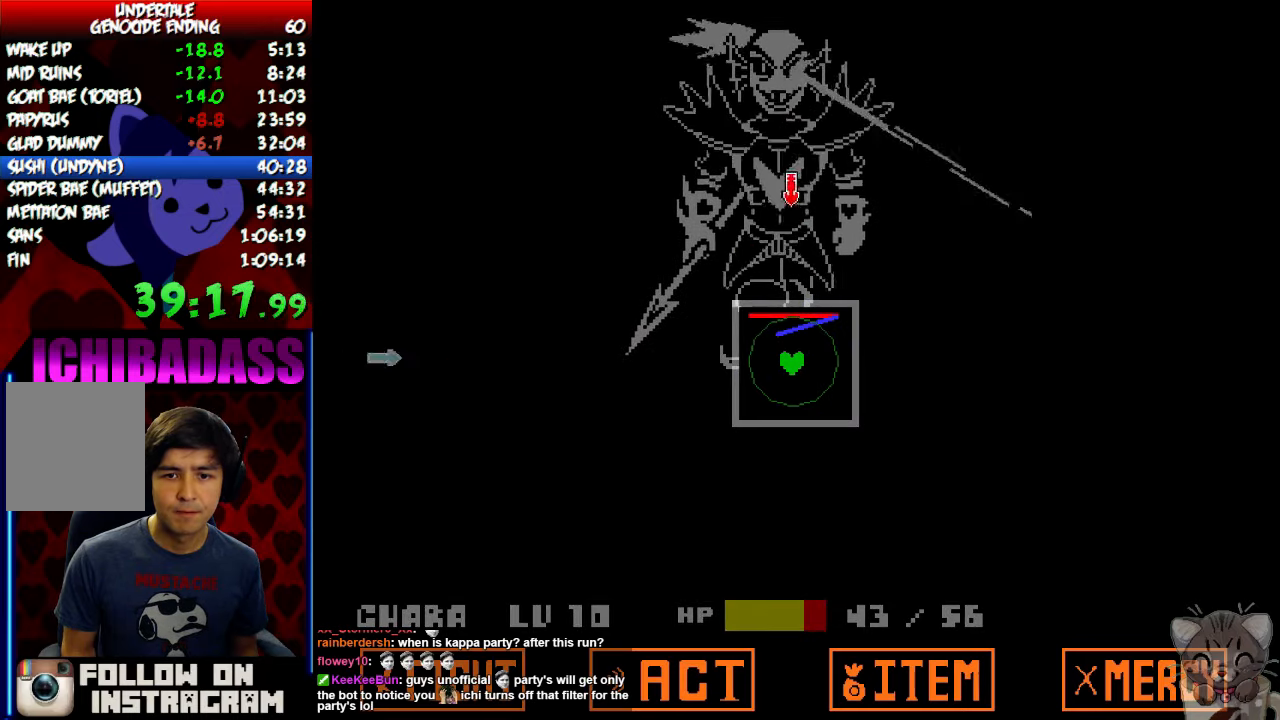
{"keys": [], "events": [[233, "left", "down"], [433, "left", "up"]]}
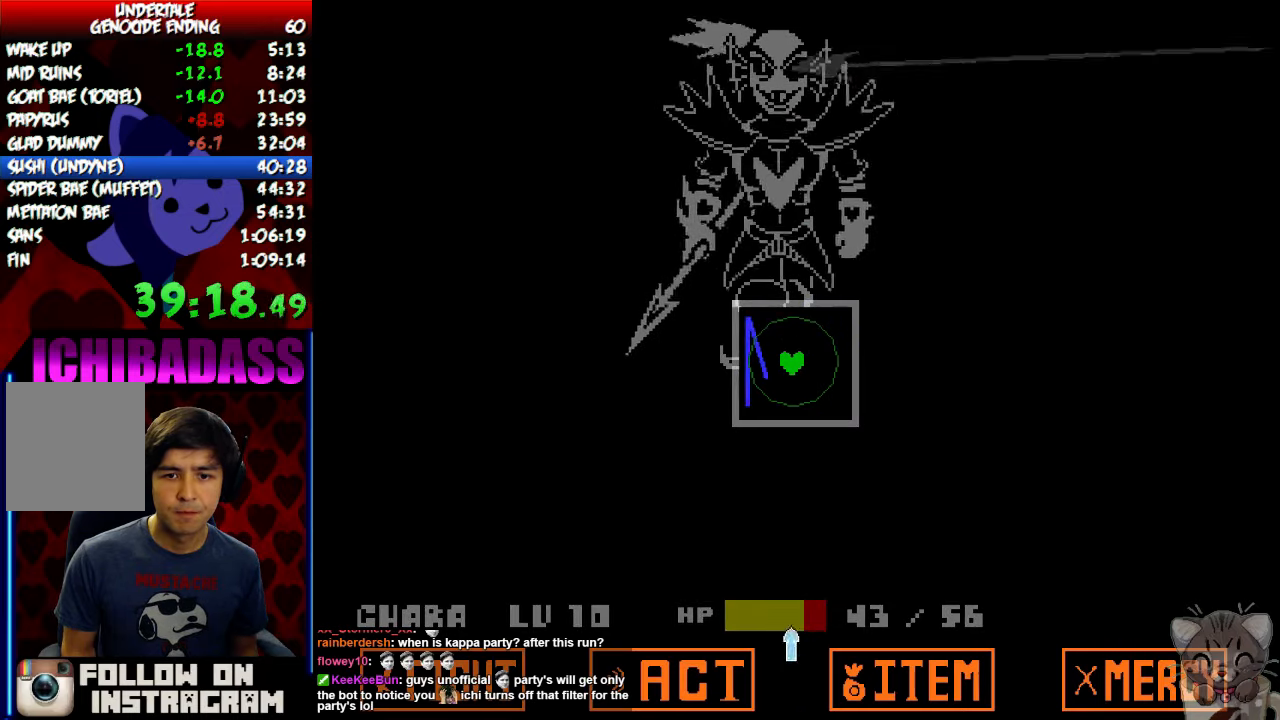
{"keys": ["right"], "events": [[100, "down", "down"], [267, "down", "up"], [433, "right", "down"]]}
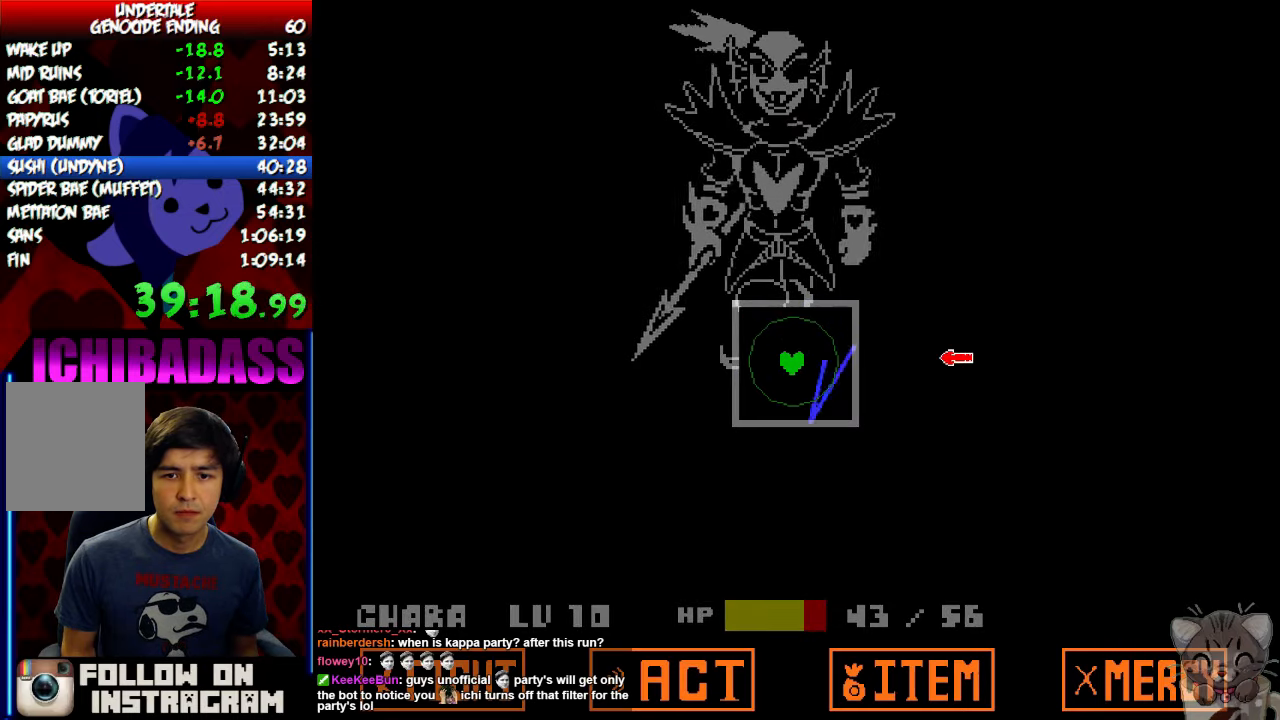
{"keys": [], "events": [[100, "right", "up"], [267, "up", "down"], [433, "up", "up"]]}
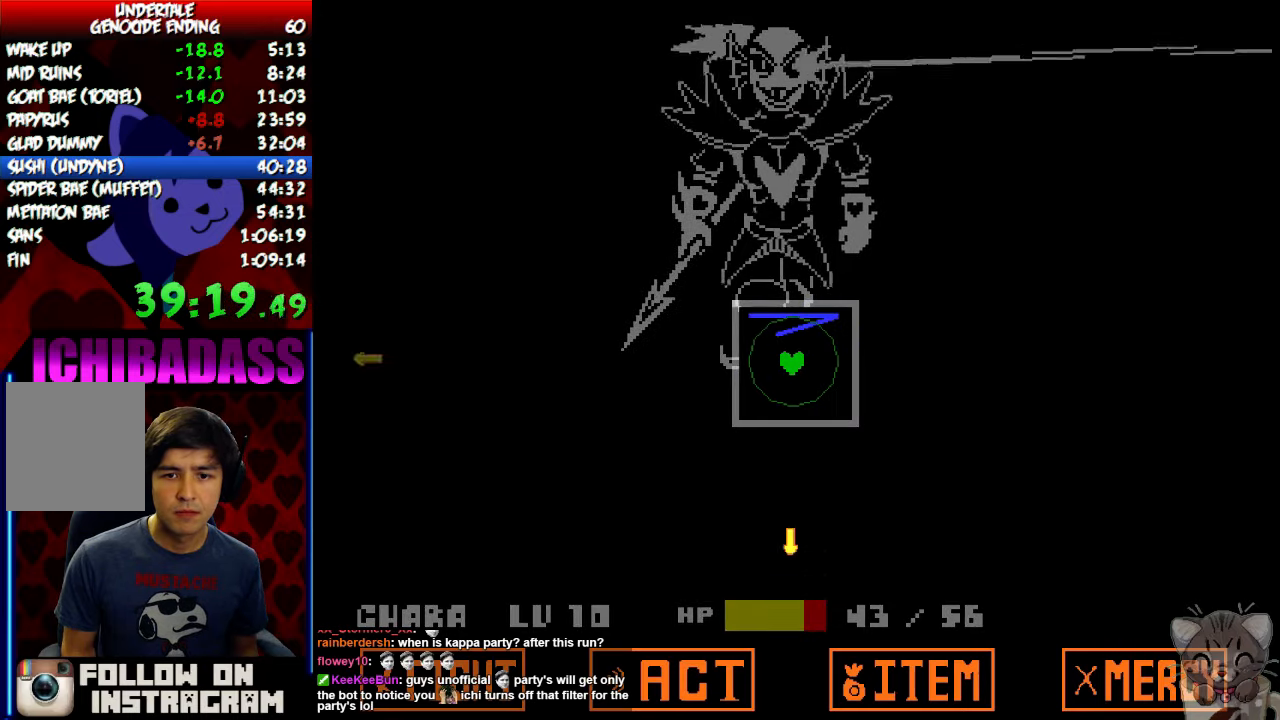
{"keys": [], "events": []}
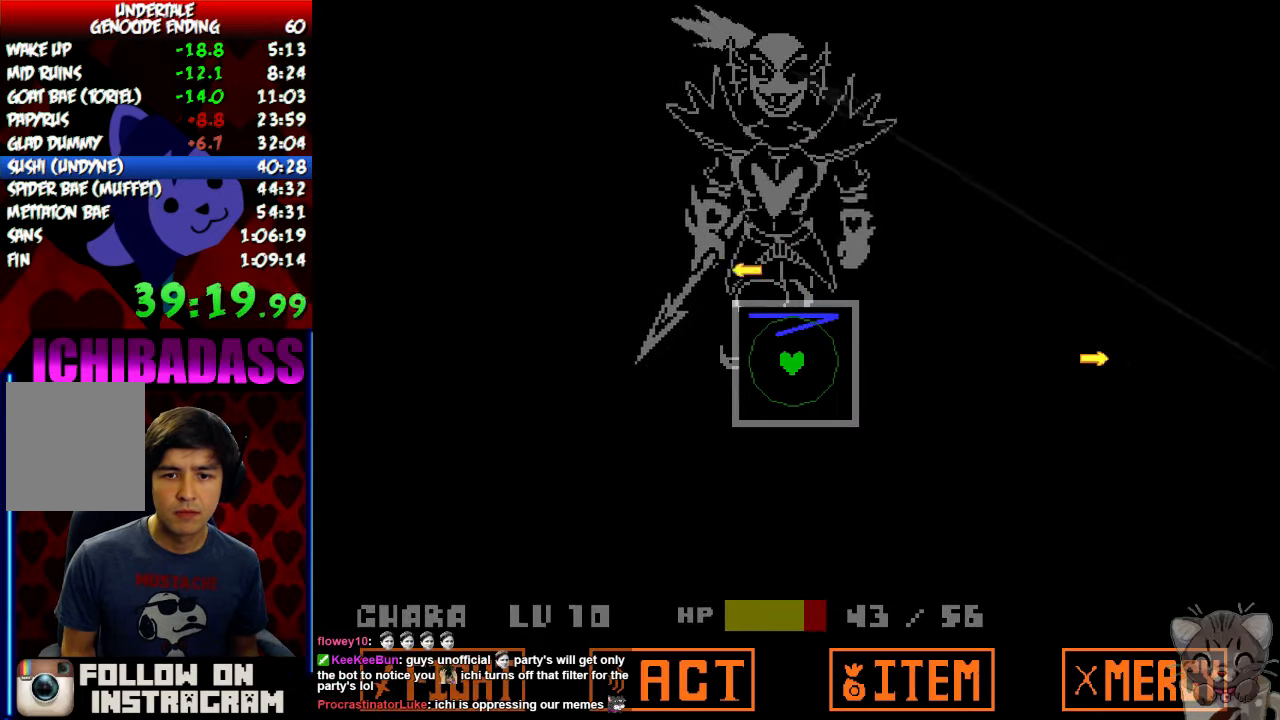
{"keys": ["left"], "events": [[100, "right", "down"], [267, "right", "up"], [433, "left", "down"]]}
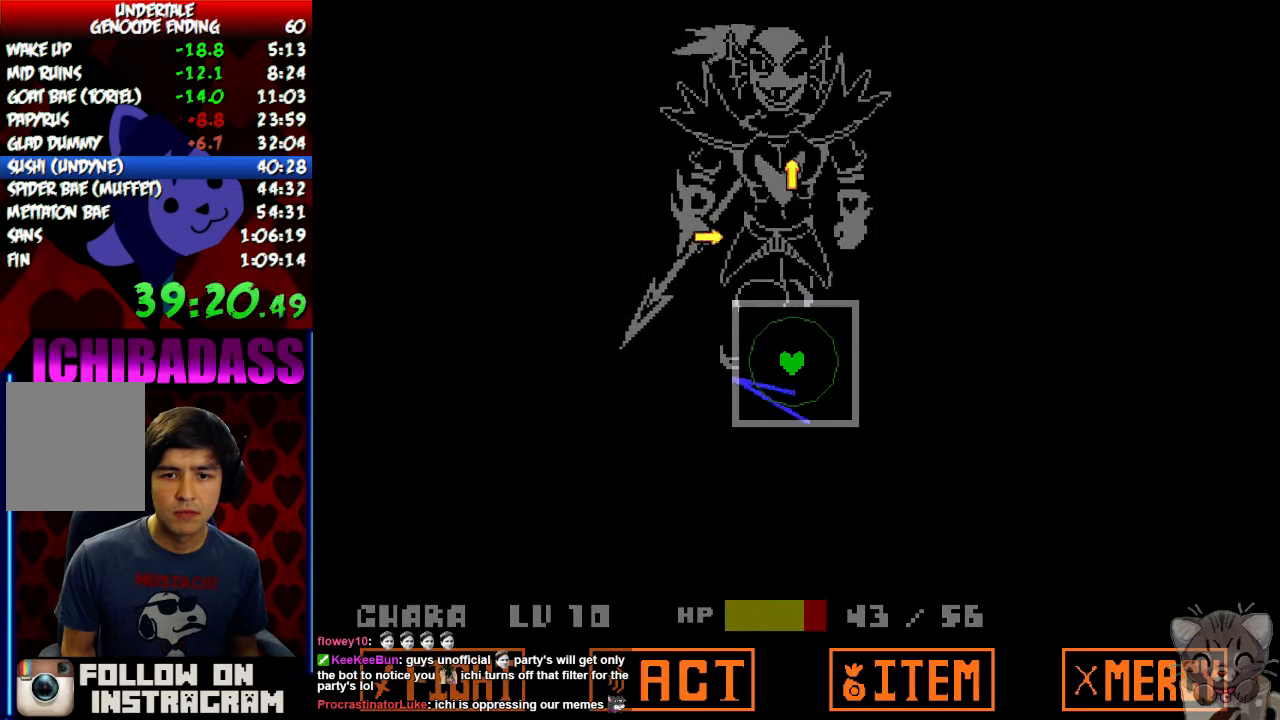
{"keys": ["down"], "events": [[100, "left", "up"], [333, "down", "down"]]}
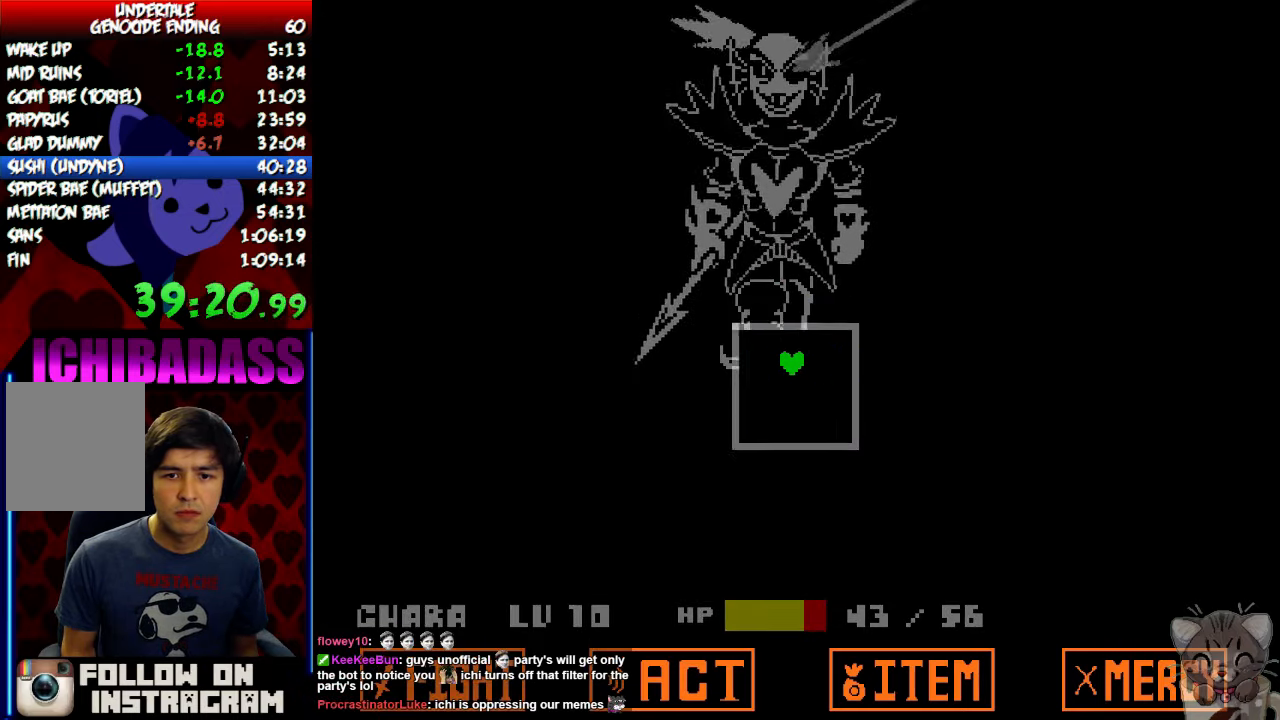
{"keys": [], "events": [[67, "down", "up"]]}
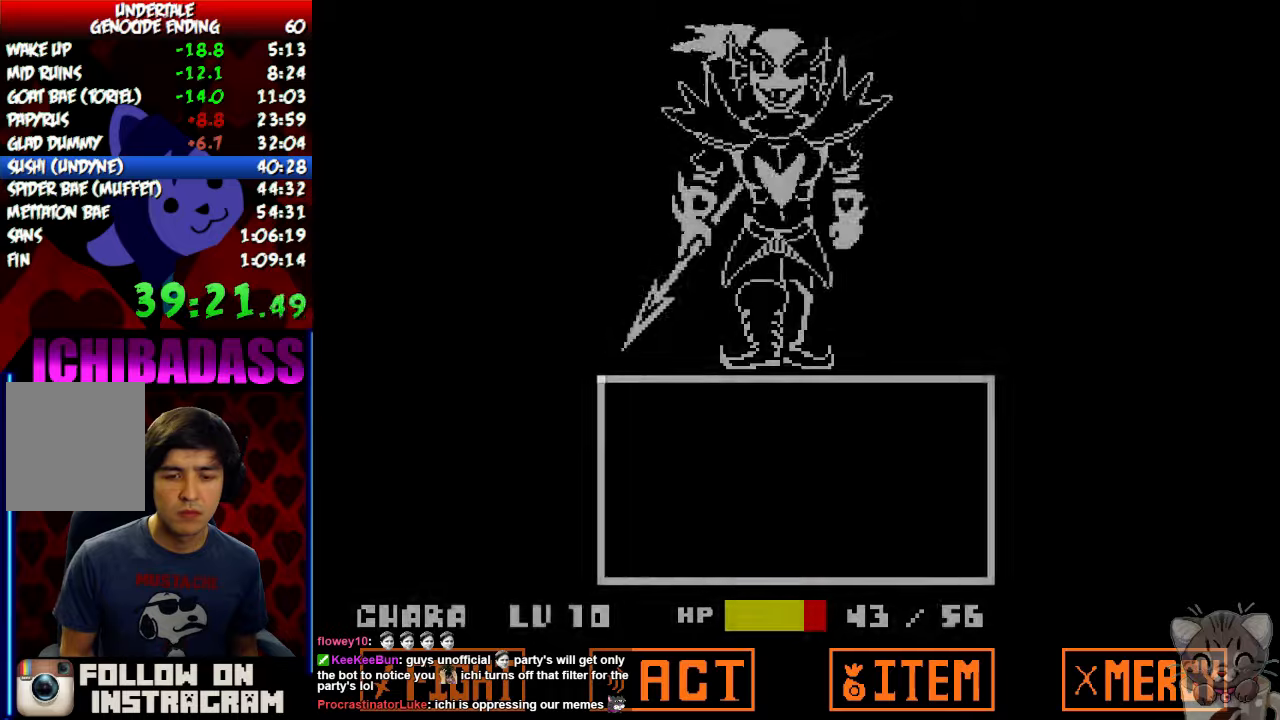
{"keys": ["return"], "events": [[500, "return", "down"]]}
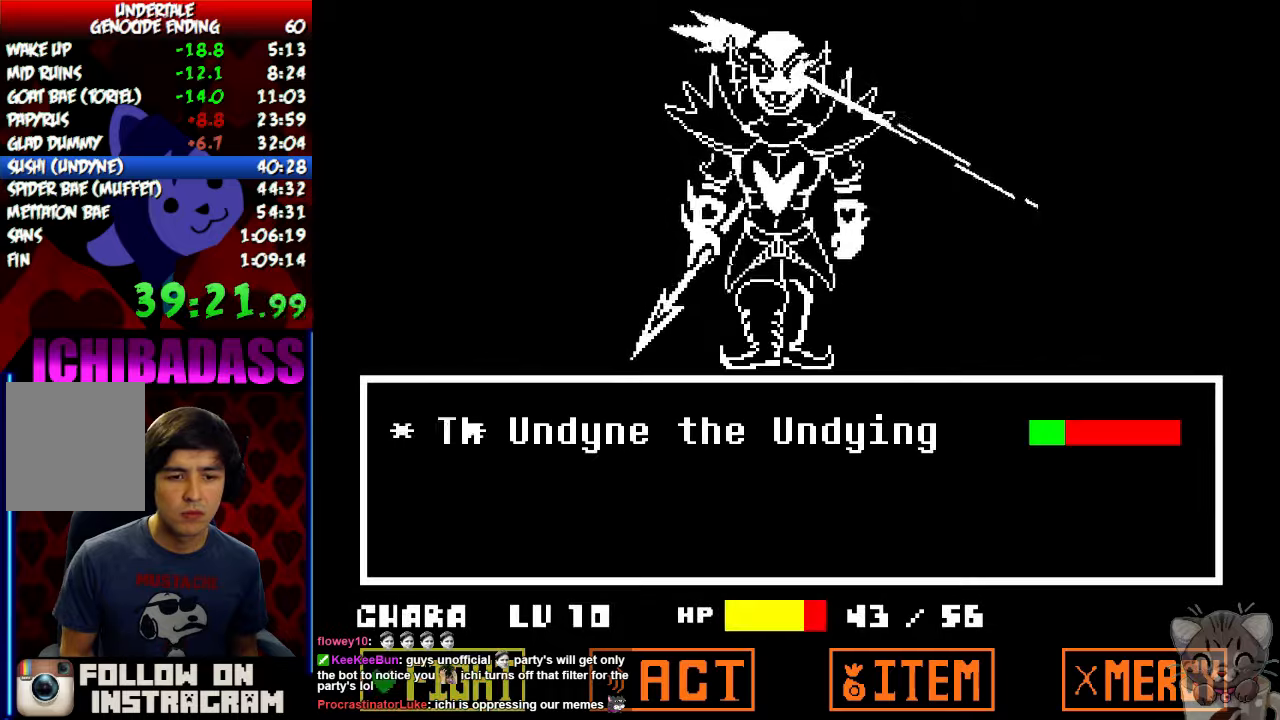
{"keys": [], "events": [[66, "return", "up"], [66, "z", "down"], [166, "z", "up"]]}
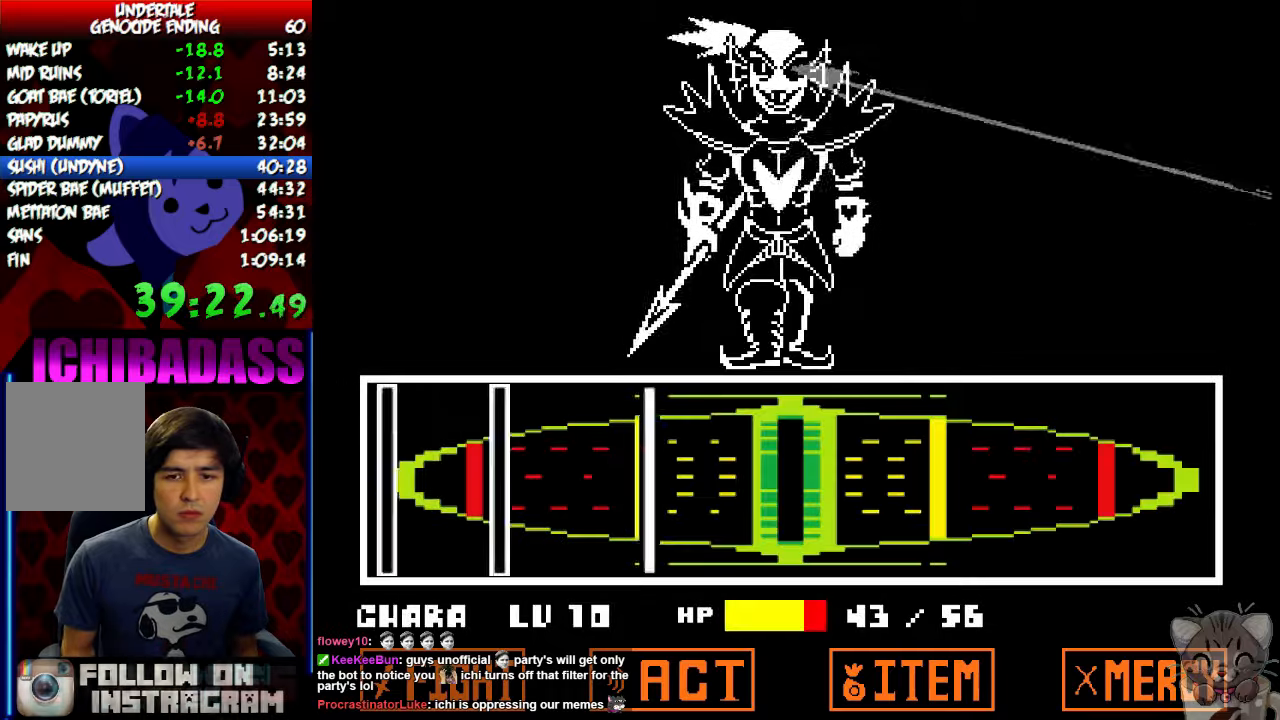
{"keys": [], "events": [[333, "z", "down"], [433, "z", "up"]]}
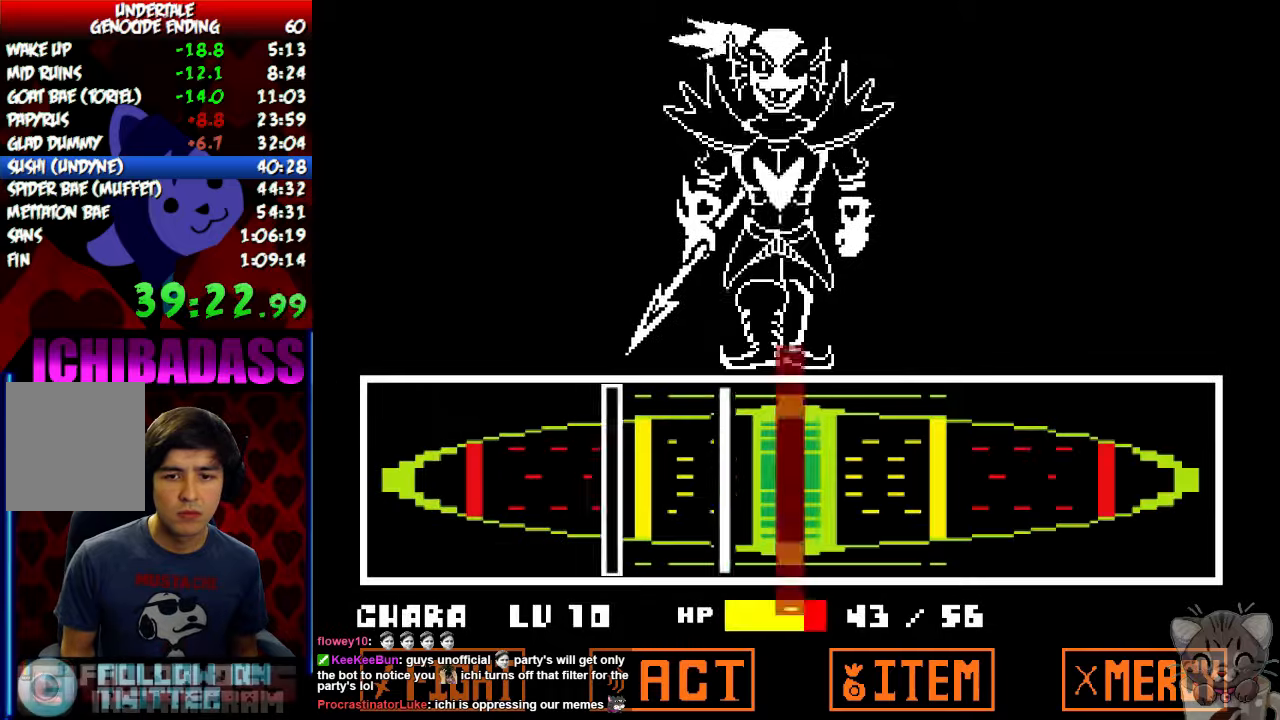
{"keys": ["z"], "events": [[166, "z", "down"], [300, "z", "up"], [466, "z", "down"]]}
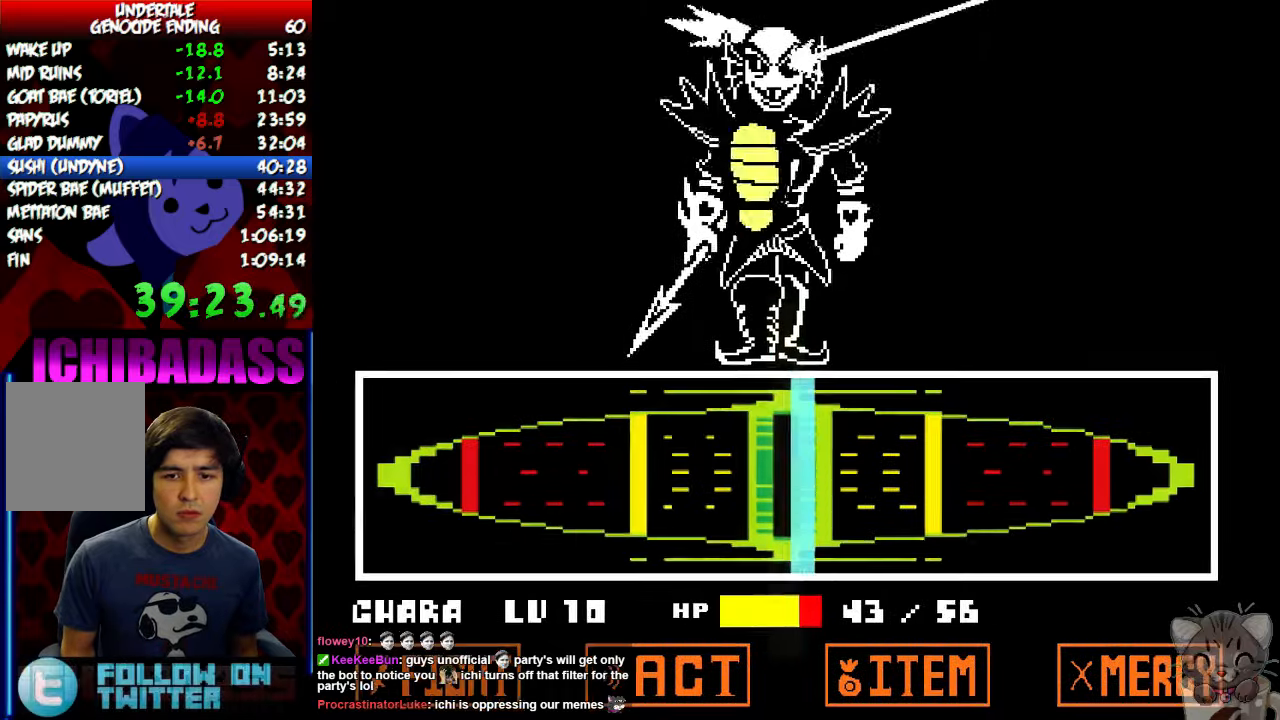
{"keys": ["return"], "events": [[66, "z", "up"], [500, "return", "down"]]}
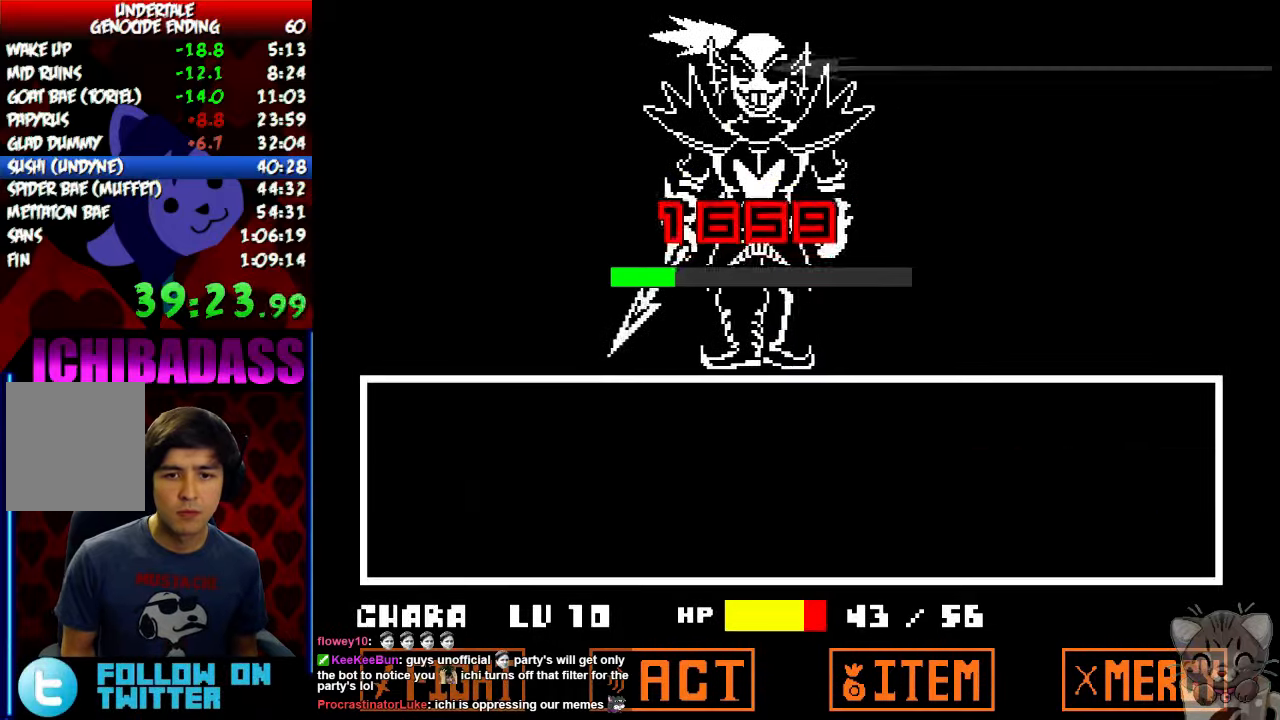
{"keys": [], "events": [[66, "shift", "down"], [100, "return", "up"], [133, "shift", "up"], [200, "return", "down"], [200, "shift", "down"], [266, "return", "up"], [266, "shift", "up"], [333, "z", "down"], [400, "x", "down"], [433, "z", "up"], [466, "x", "up"]]}
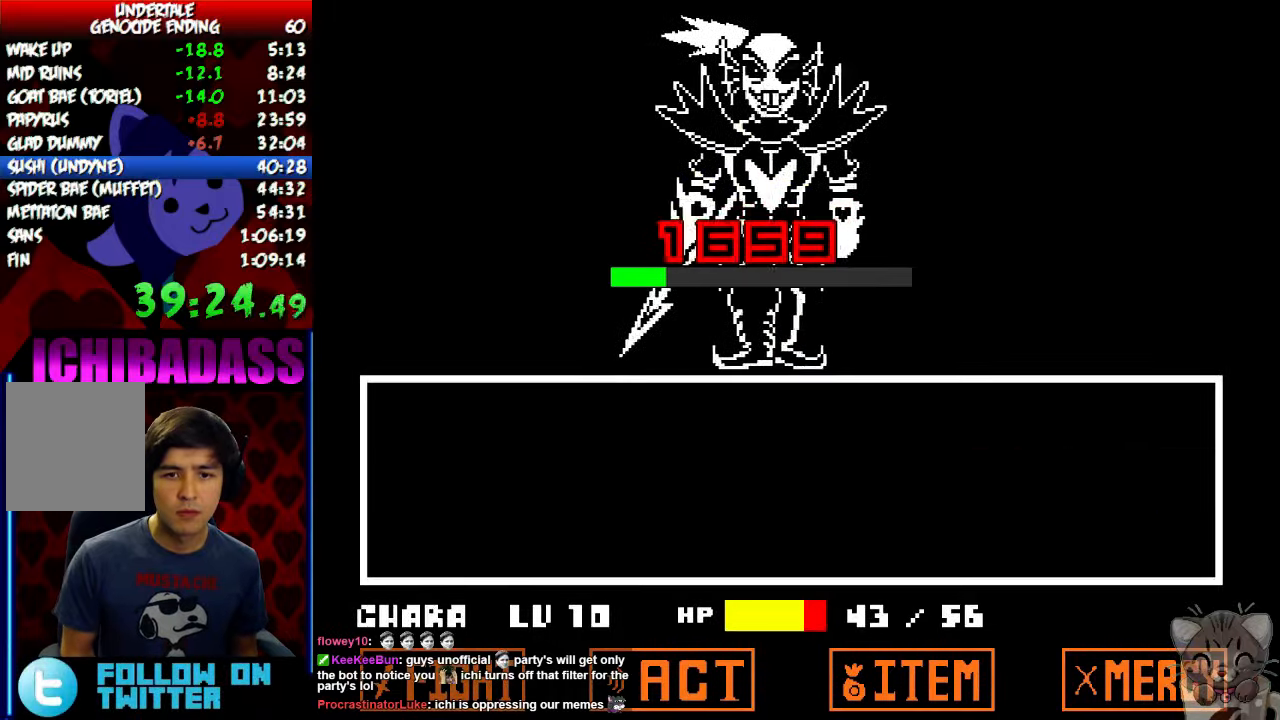
{"keys": ["x"], "events": [[33, "z", "down"], [100, "z", "up"], [133, "x", "down"], [166, "x", "up"], [233, "z", "down"], [300, "x", "down"], [300, "z", "up"], [366, "x", "up"], [400, "z", "down"], [466, "x", "down"], [466, "z", "up"]]}
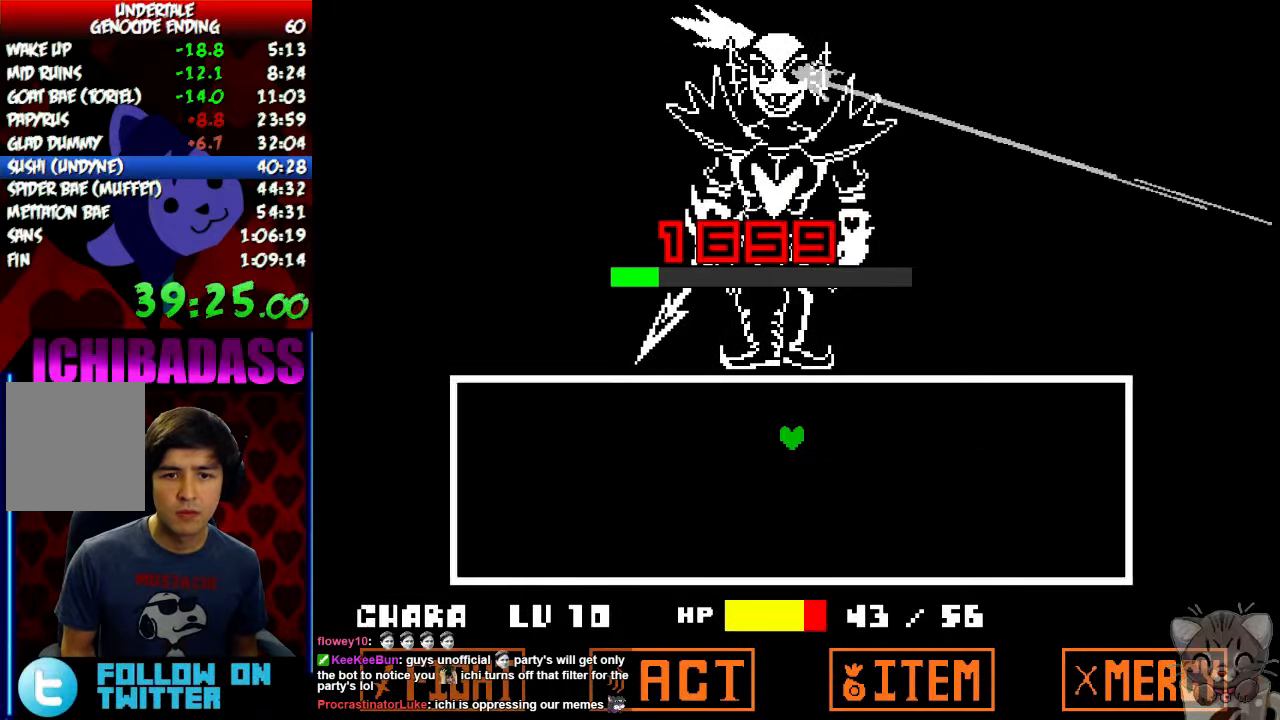
{"keys": [], "events": [[33, "x", "up"], [33, "z", "down"], [100, "z", "up"]]}
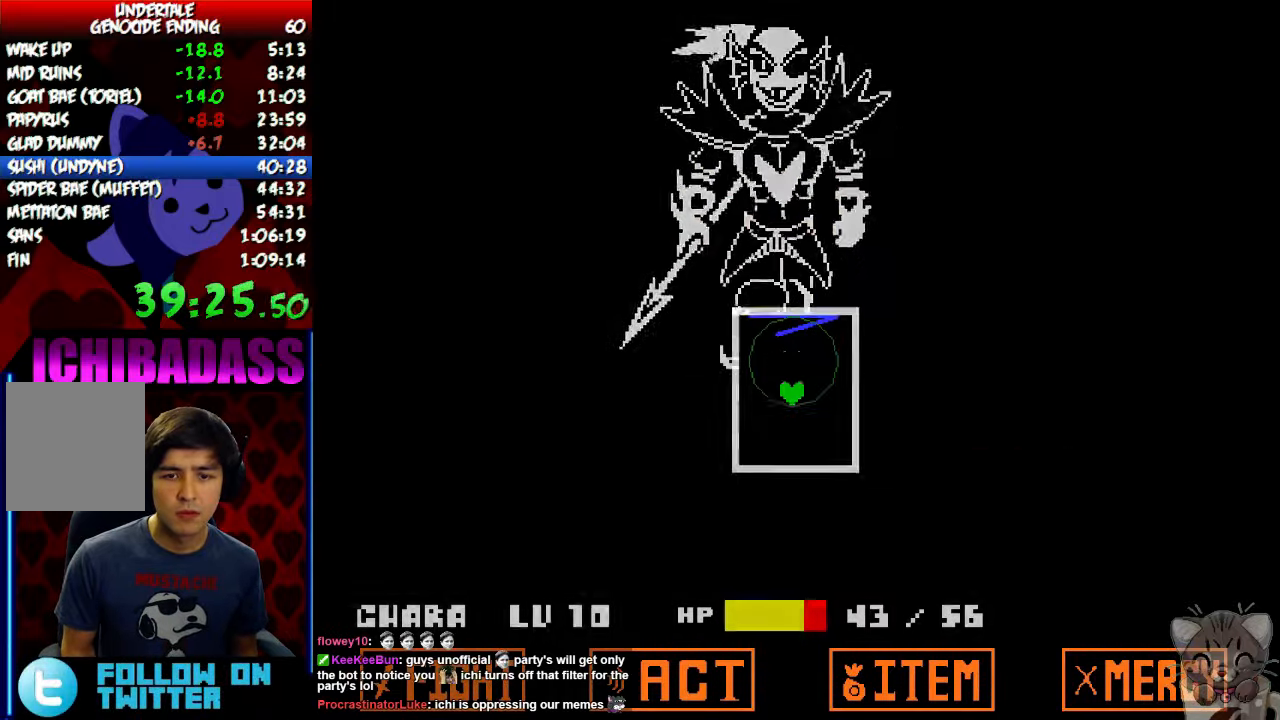
{"keys": [], "events": [[233, "left", "down"], [466, "left", "up"]]}
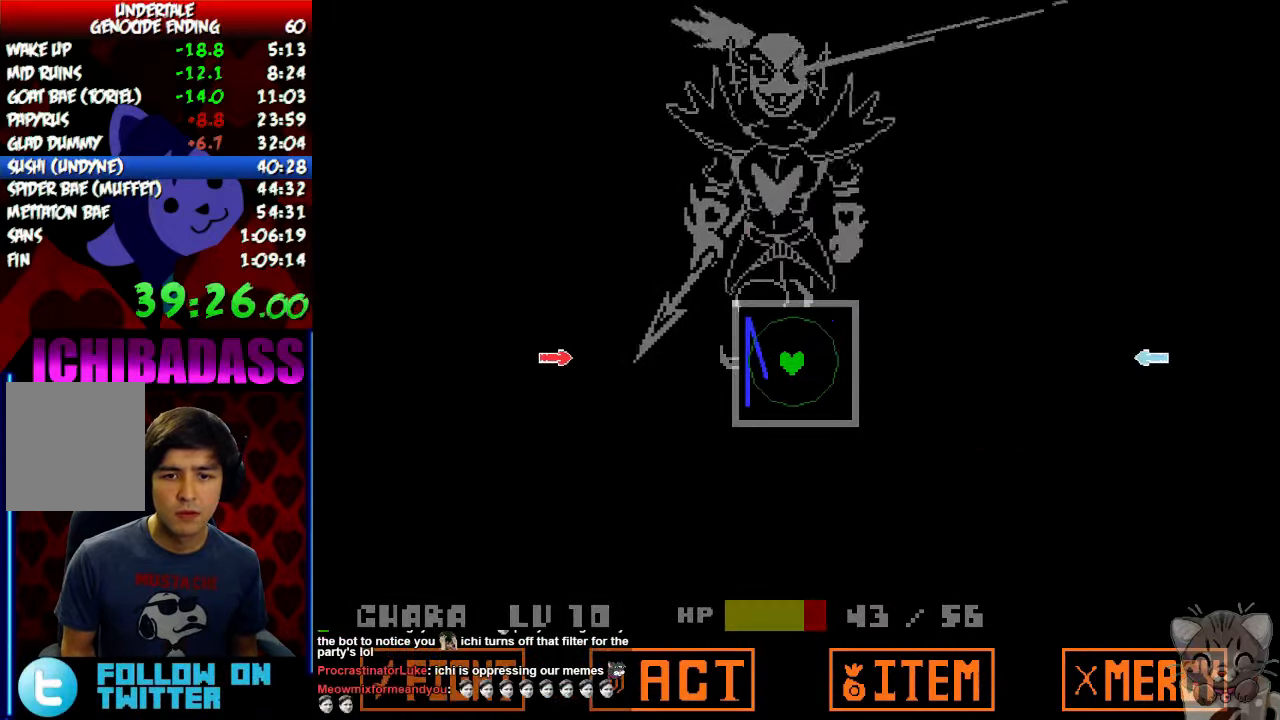
{"keys": ["right"], "events": [[433, "right", "down"]]}
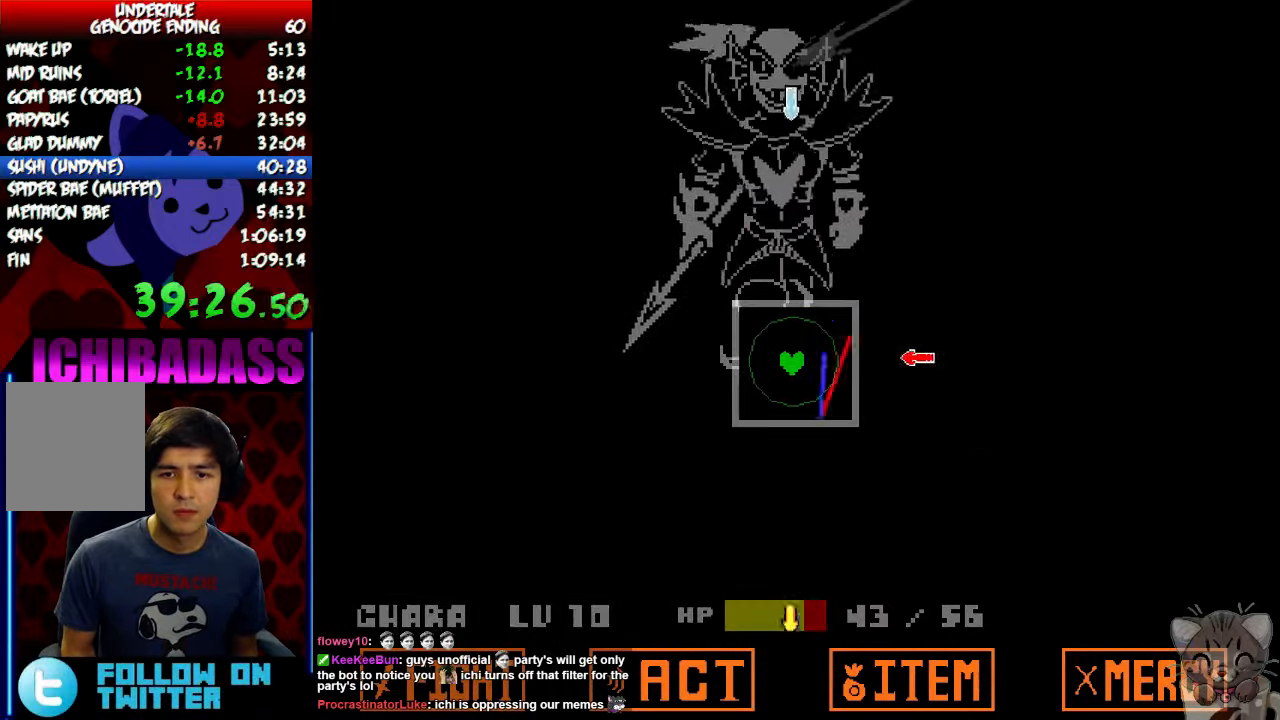
{"keys": [], "events": [[100, "right", "up"], [200, "up", "down"], [334, "up", "up"]]}
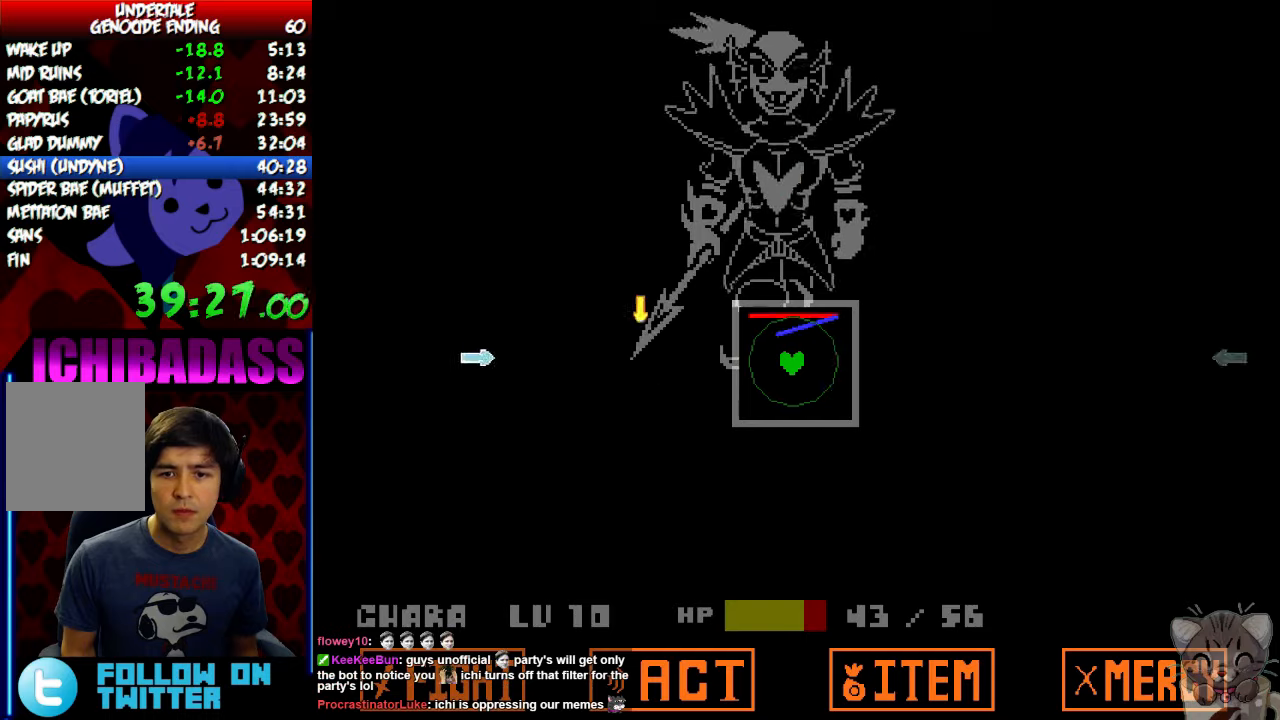
{"keys": ["left"], "events": [[367, "left", "down"]]}
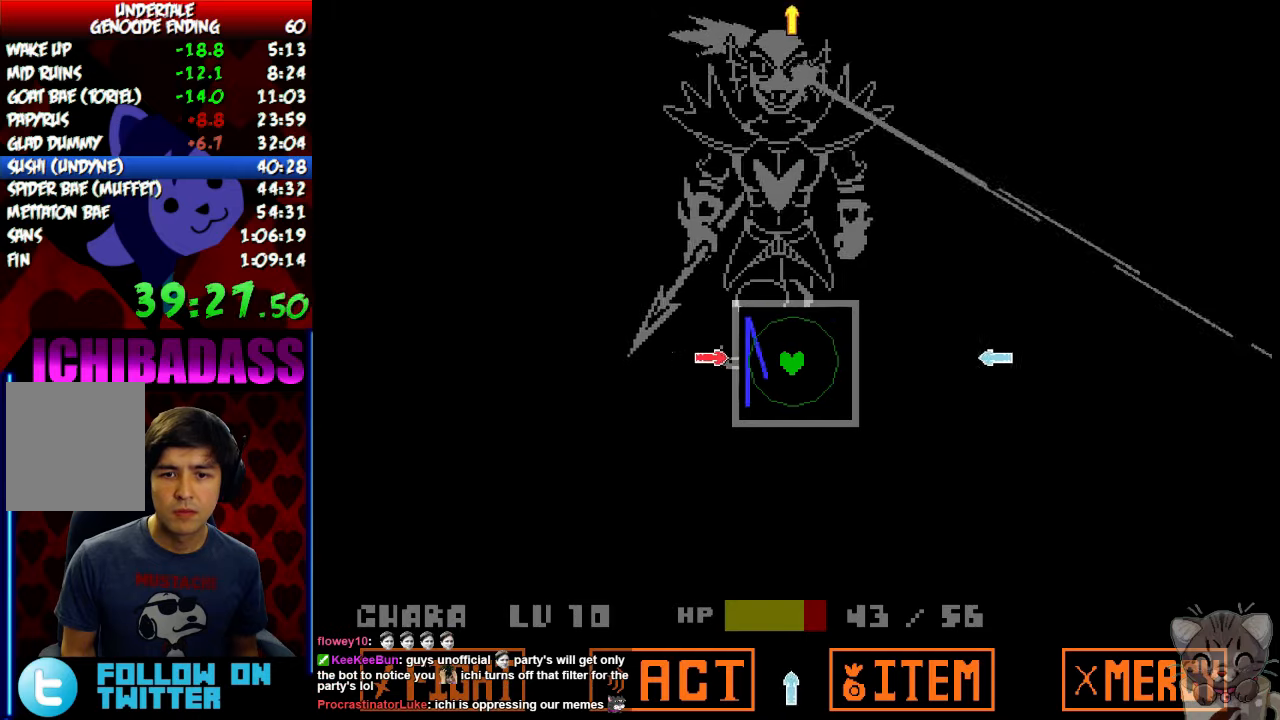
{"keys": ["down"], "events": [[67, "left", "up"], [200, "right", "down"], [334, "right", "up"], [434, "down", "down"]]}
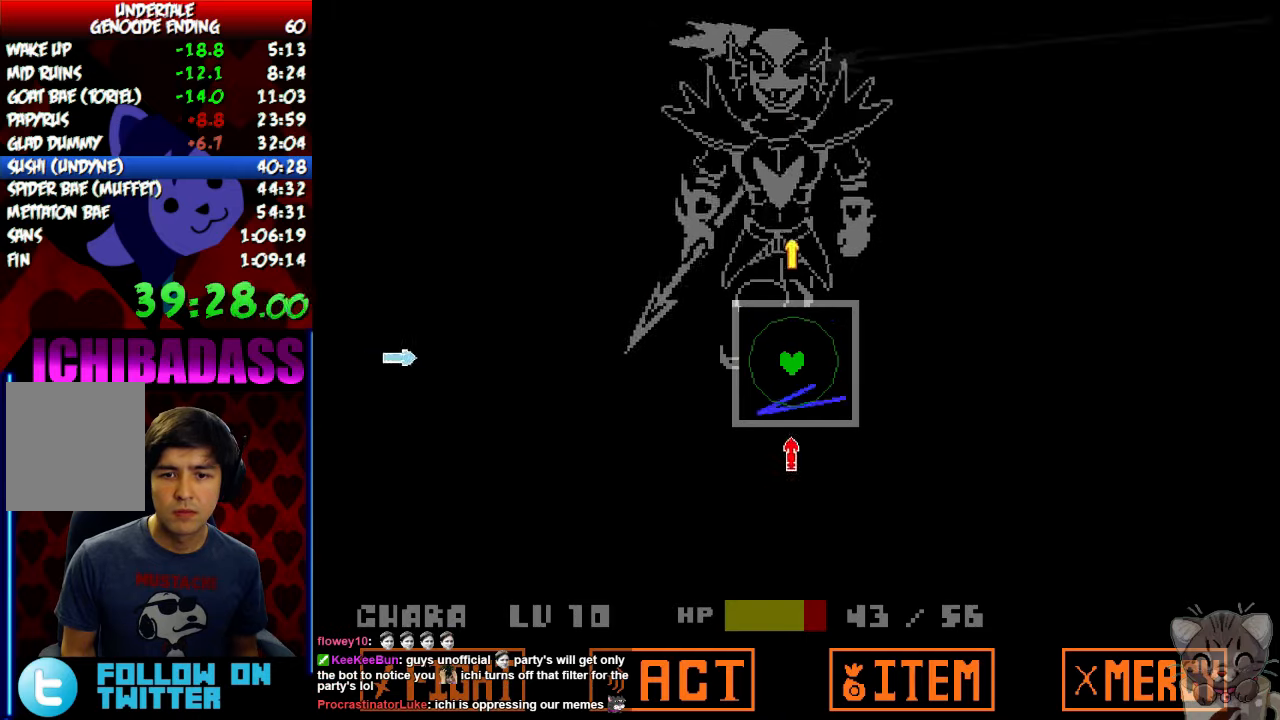
{"keys": ["left"], "events": [[34, "down", "up"], [500, "left", "down"]]}
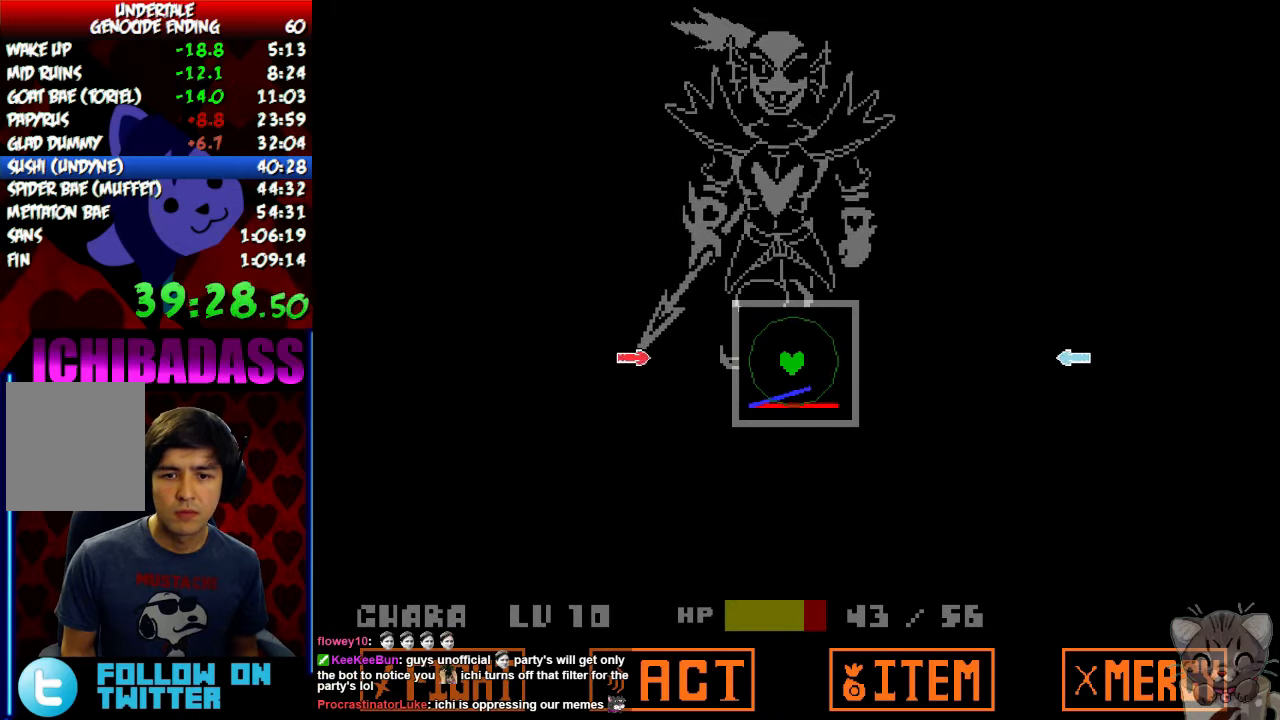
{"keys": [], "events": [[200, "left", "up"], [334, "right", "down"], [467, "right", "up"]]}
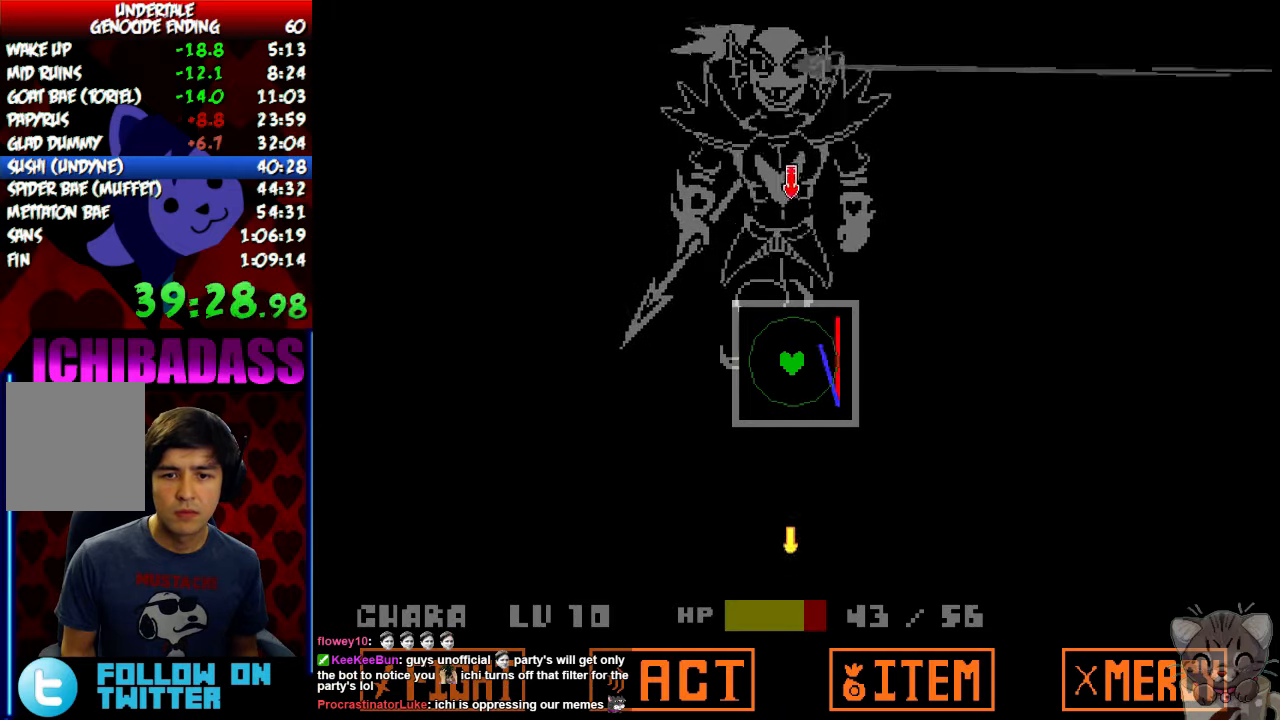
{"keys": [], "events": [[67, "up", "down"], [167, "up", "up"]]}
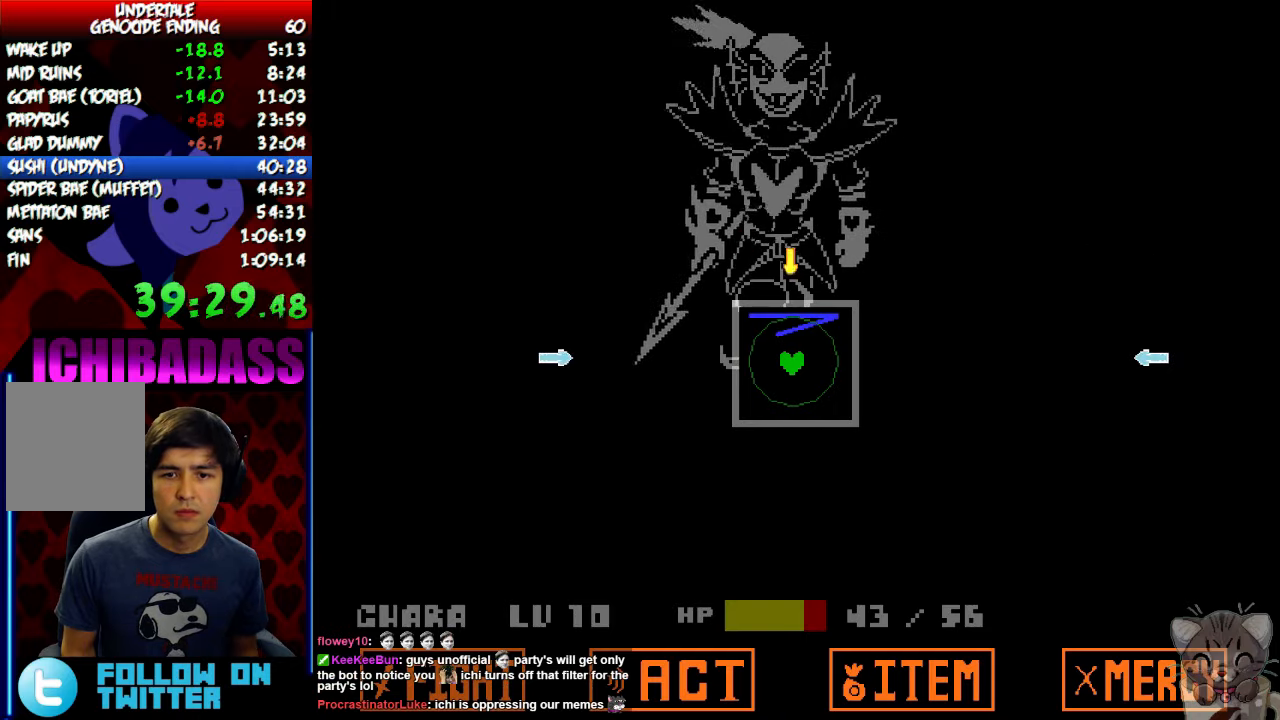
{"keys": ["right"], "events": [[167, "left", "down"], [367, "left", "up"], [500, "right", "down"]]}